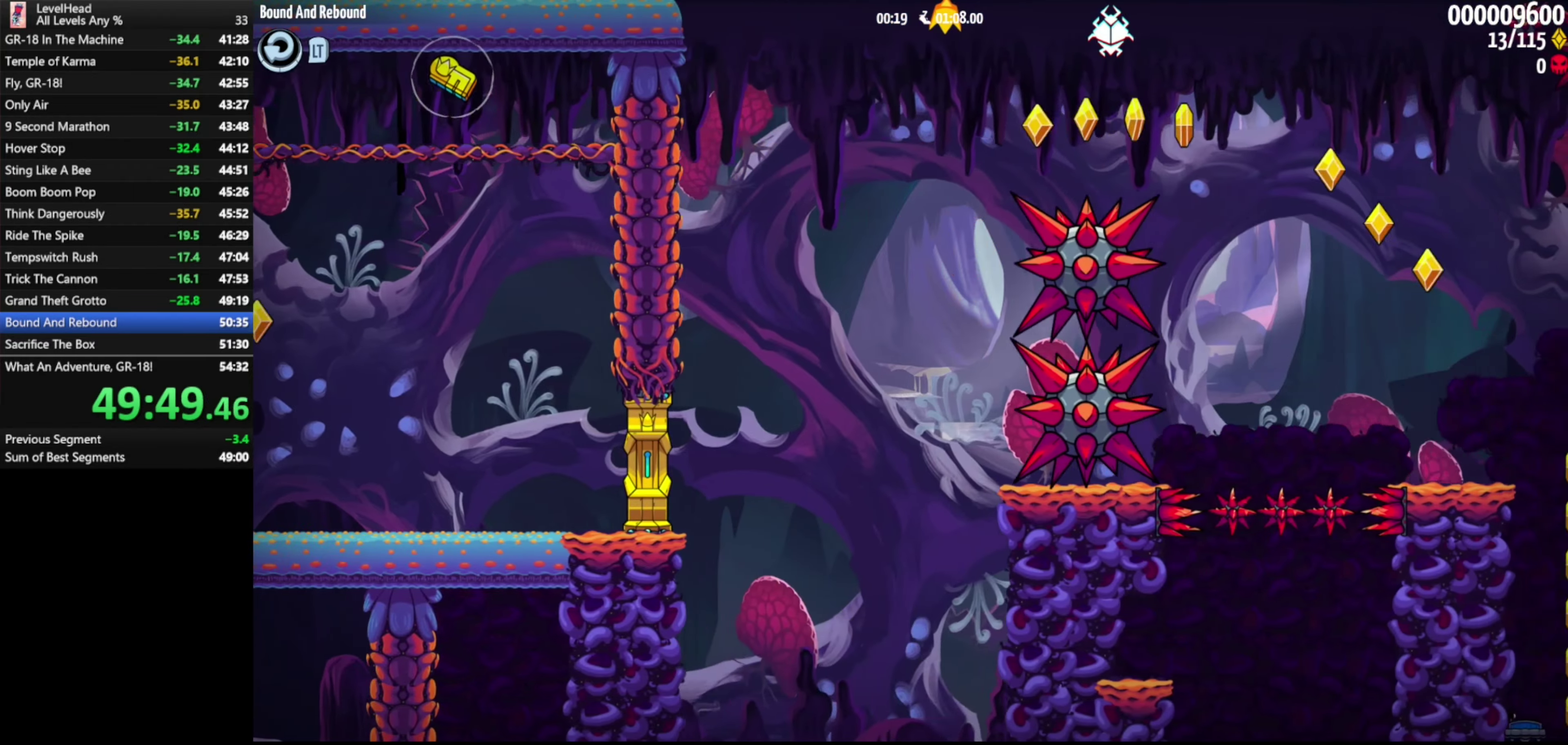
Gameplay with a controller (Xbox layout); each line is a JSON object with the inputs held at the frame after it. "events" lists button and stick changes between this image and that frame as [ms after this image, input, new state], when the widget could be followed in between. Not read: R3 right_stick.
{"buttons": [], "left_stick": "right", "events": []}
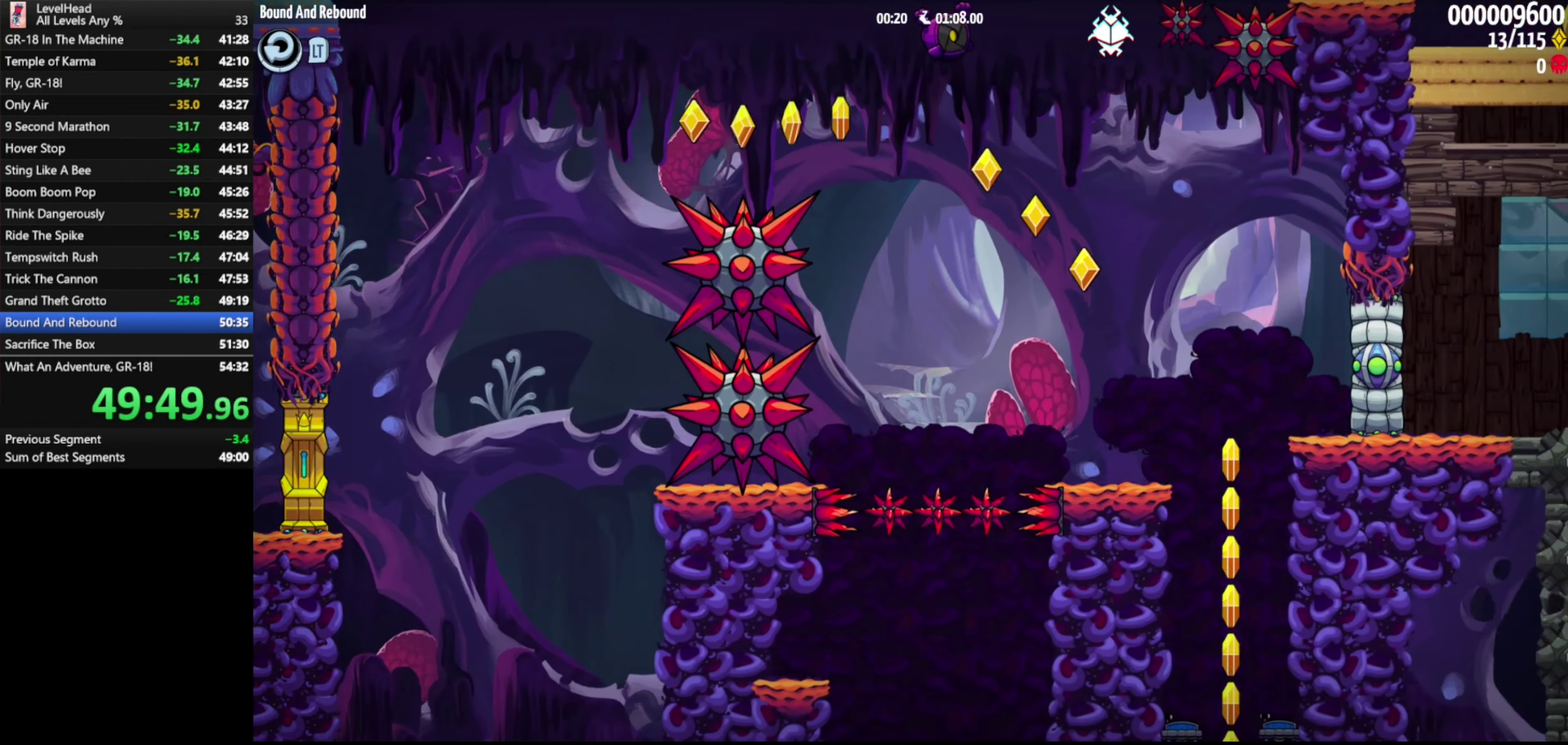
{"buttons": [], "left_stick": "left", "events": [[250, "left_stick", "up-left"], [317, "left_stick", "left"]]}
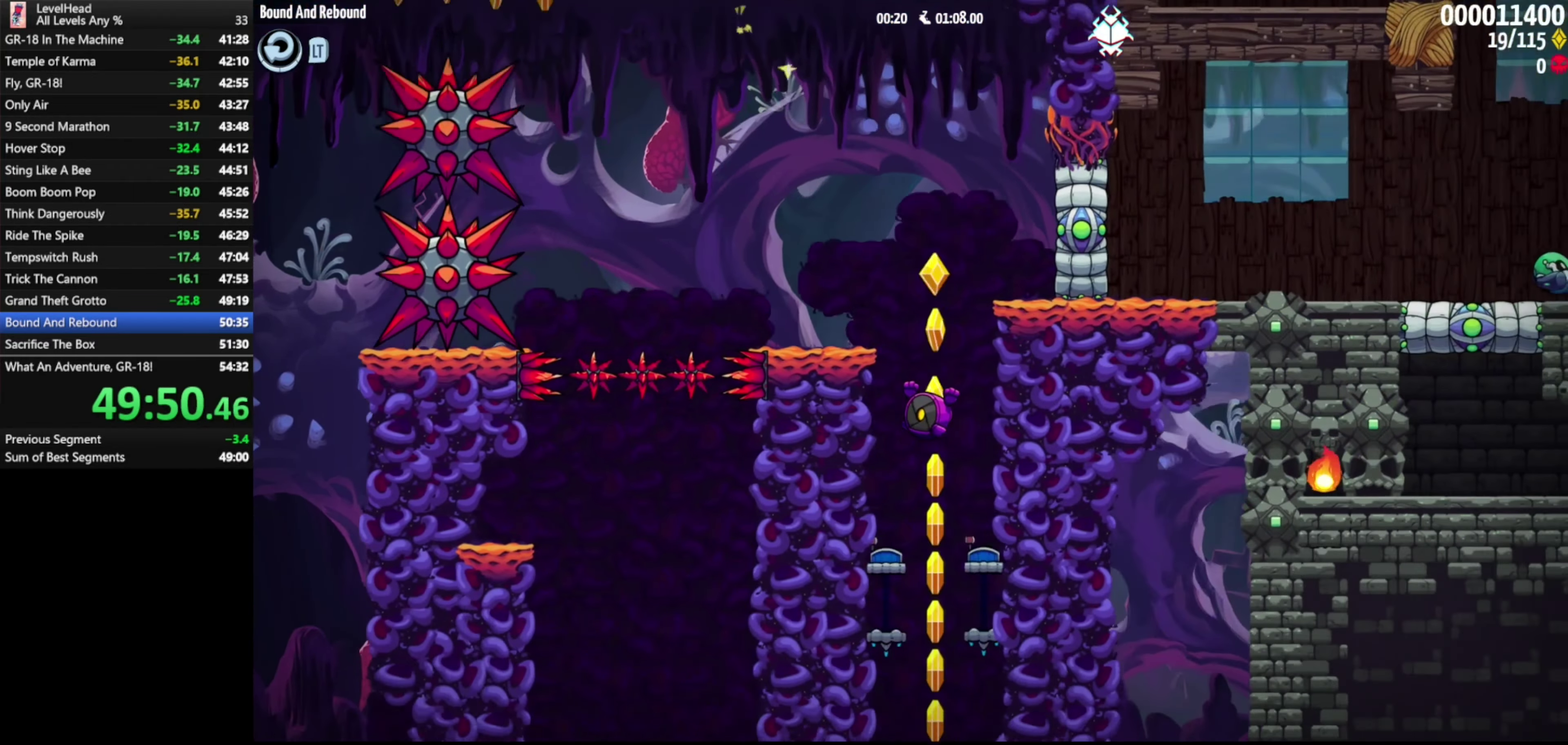
{"buttons": [], "left_stick": "right", "events": [[500, "left_stick", "right"]]}
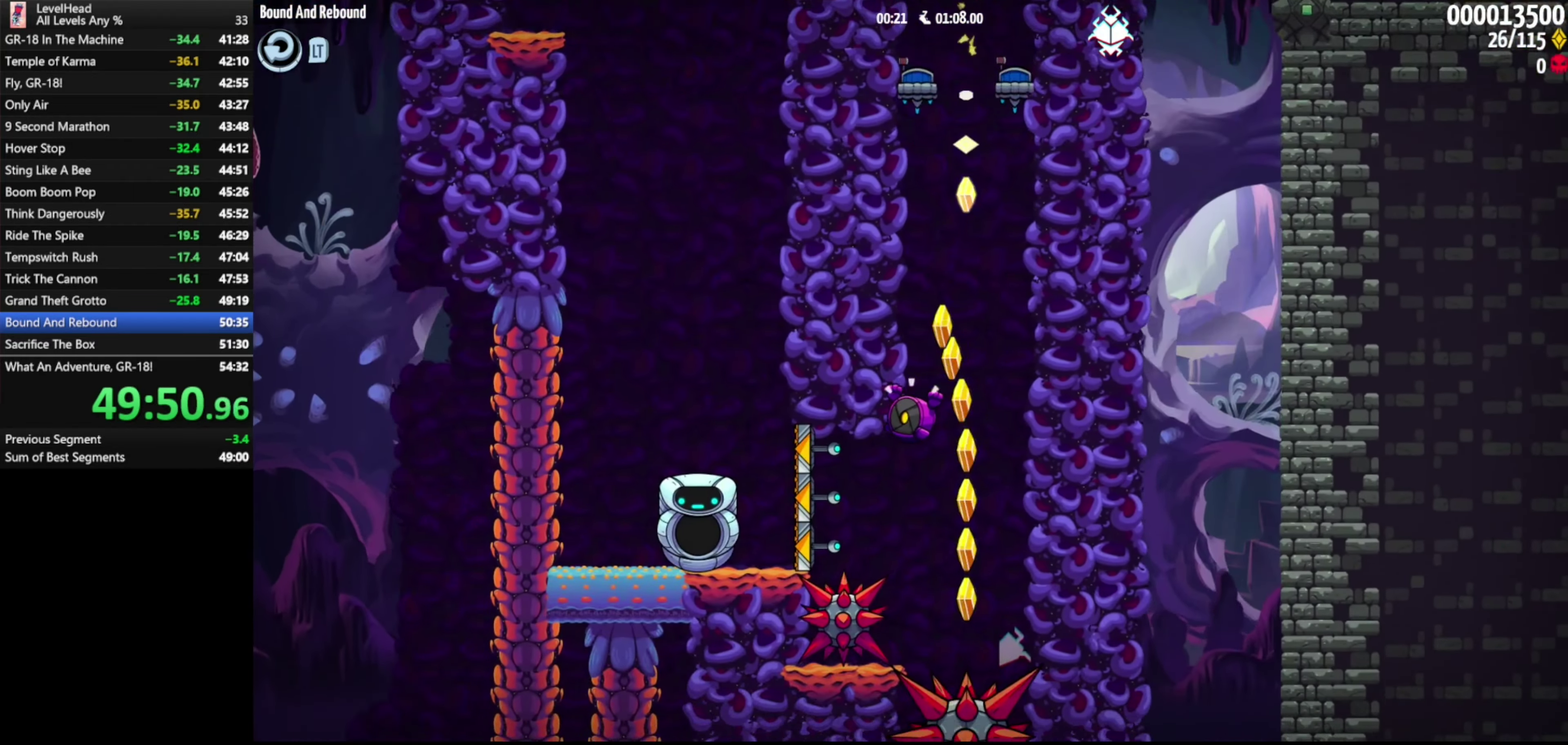
{"buttons": ["A"], "left_stick": "right", "events": [[33, "B", "down"], [200, "B", "up"], [467, "A", "down"]]}
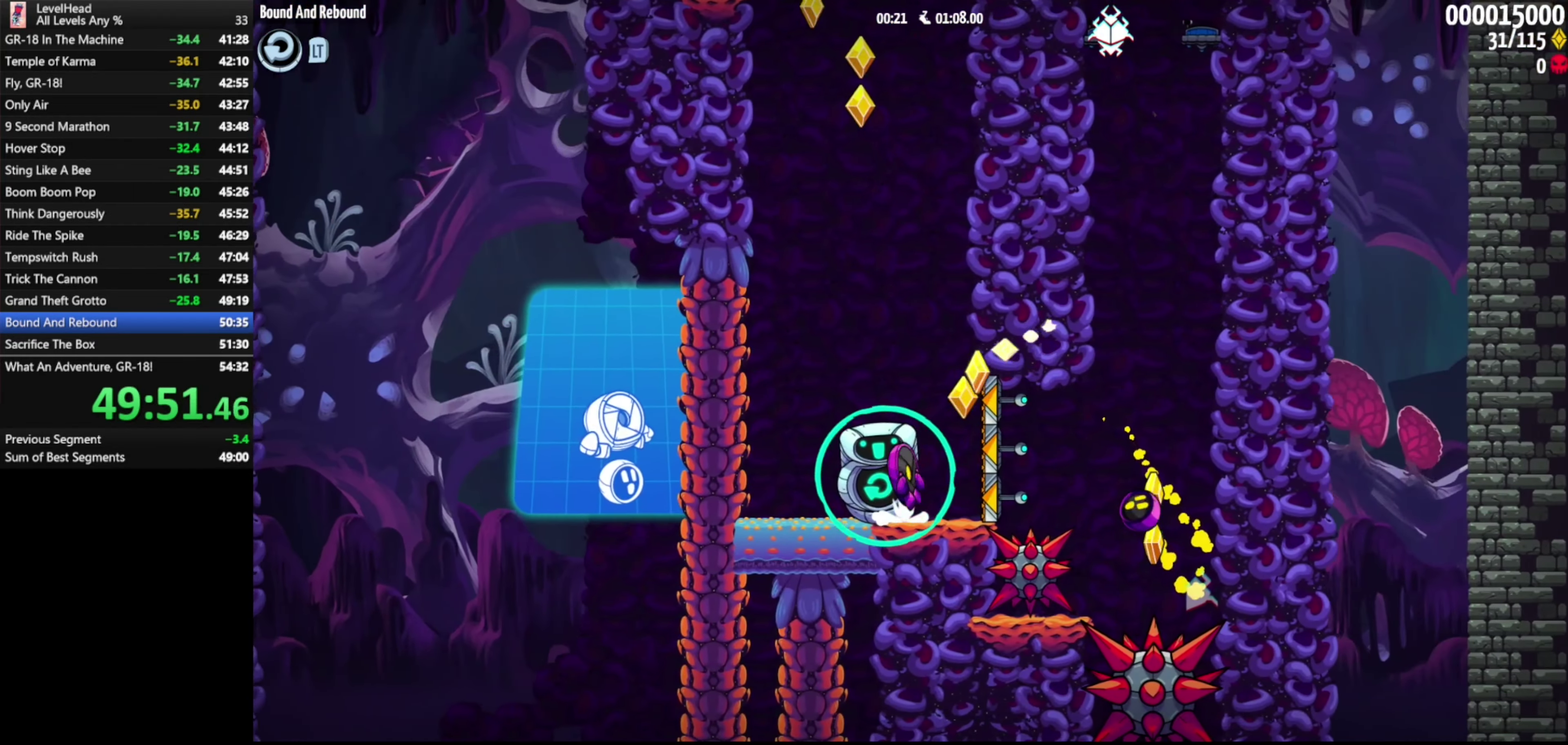
{"buttons": ["A"], "left_stick": "right", "events": [[133, "A", "up"], [367, "A", "down"]]}
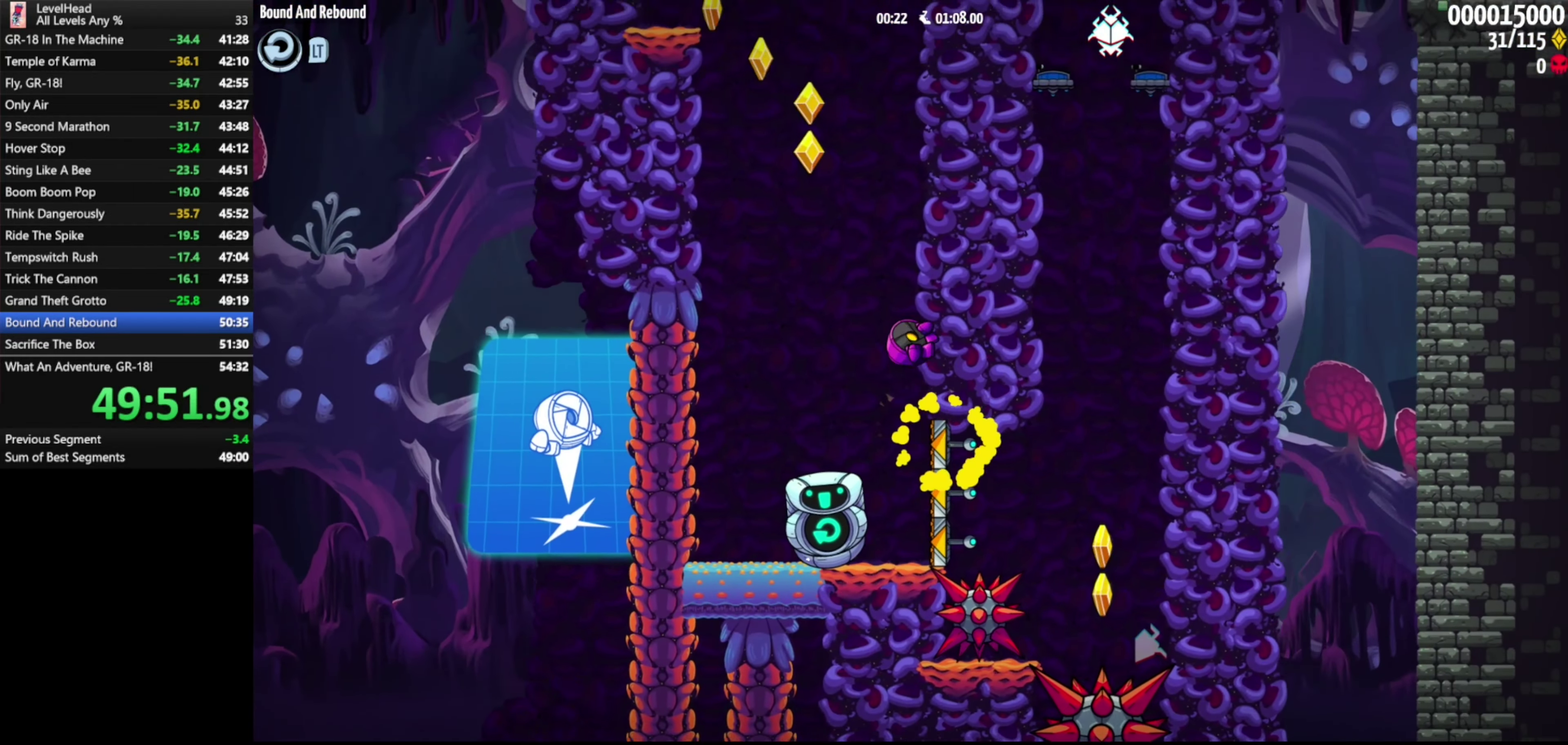
{"buttons": ["A", "B"], "left_stick": "left", "events": [[200, "left_stick", "center"], [367, "B", "down"], [450, "left_stick", "left"]]}
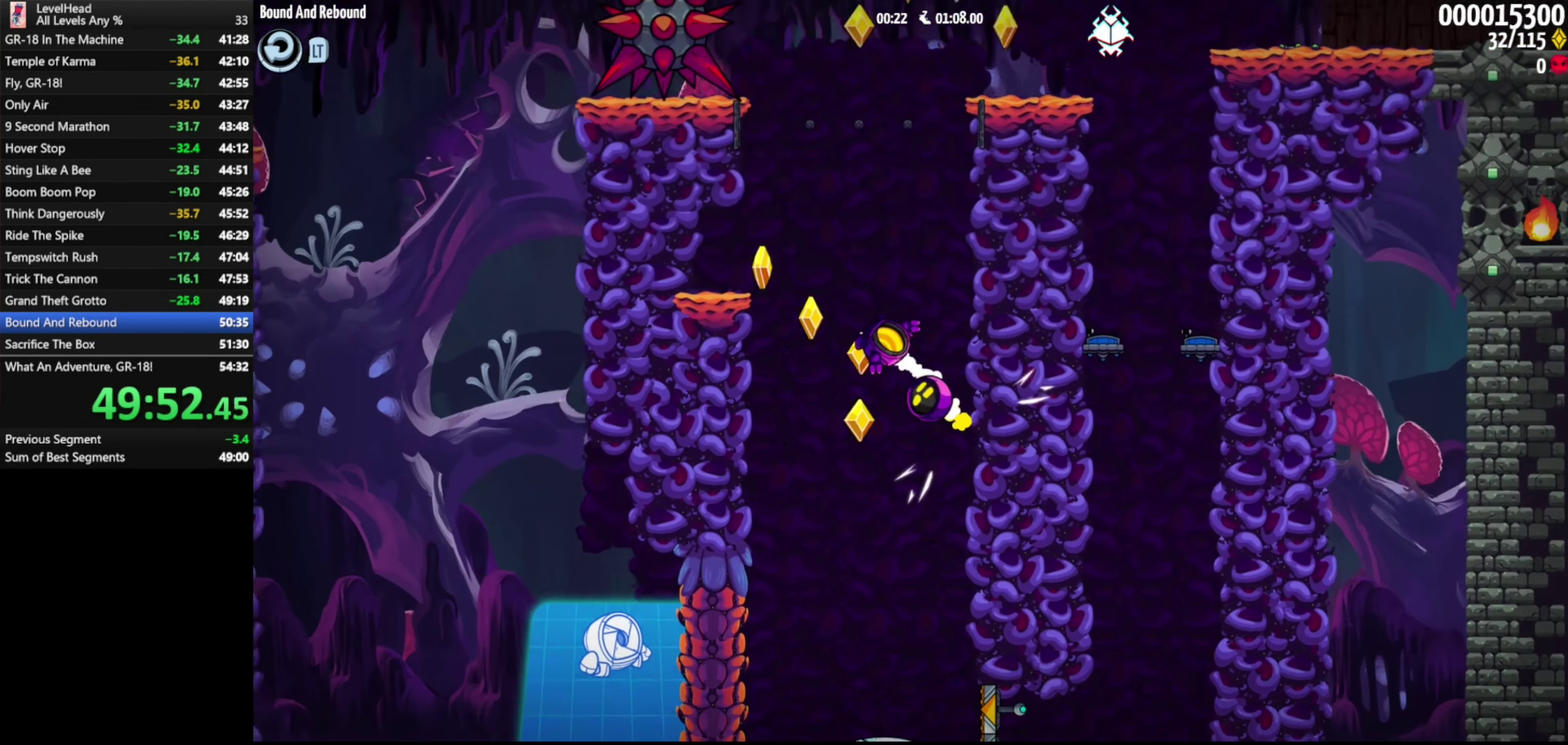
{"buttons": ["A"], "left_stick": "right", "events": [[100, "A", "up"], [117, "B", "up"], [250, "left_stick", "right"], [400, "A", "down"]]}
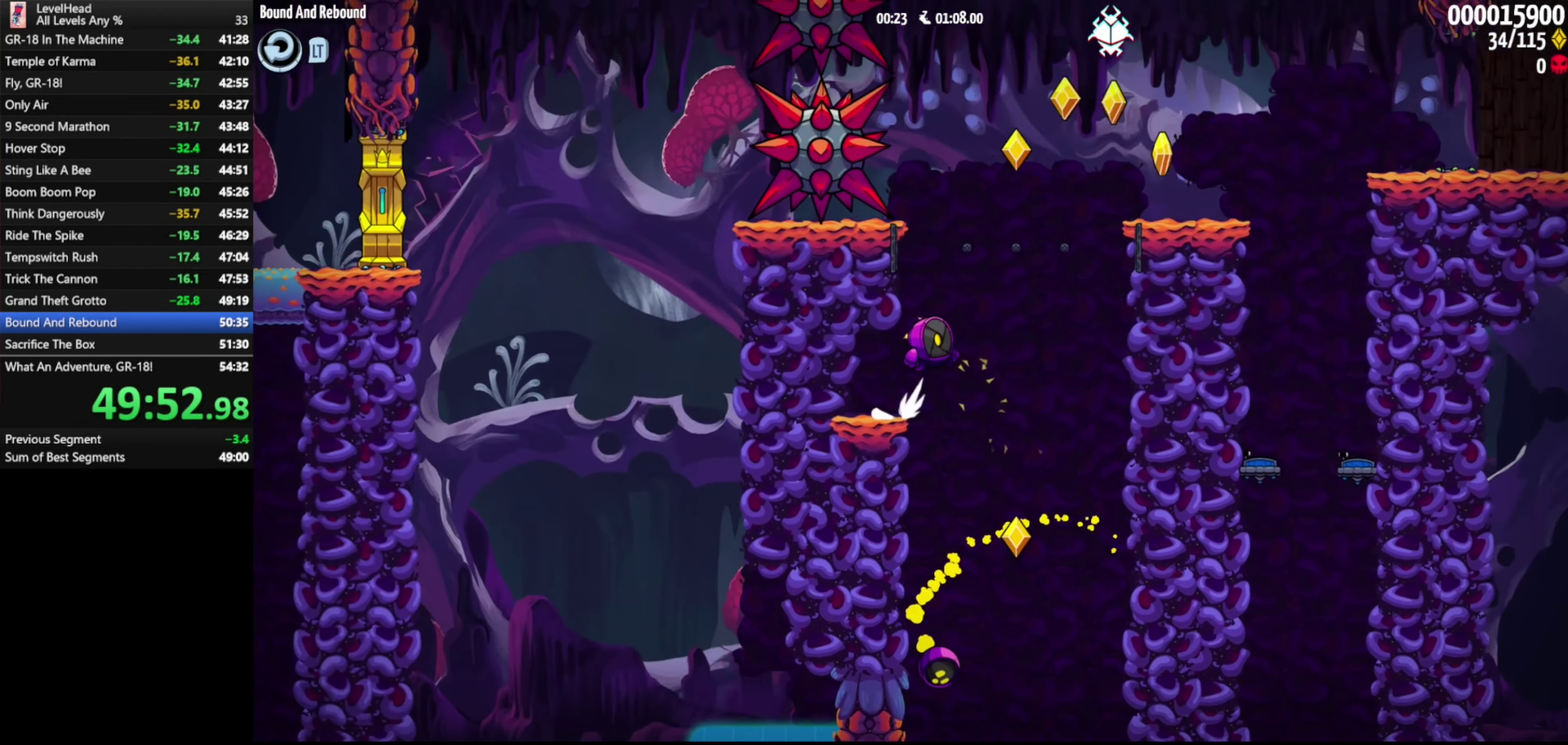
{"buttons": ["A"], "left_stick": "right", "events": [[250, "A", "up"], [467, "A", "down"]]}
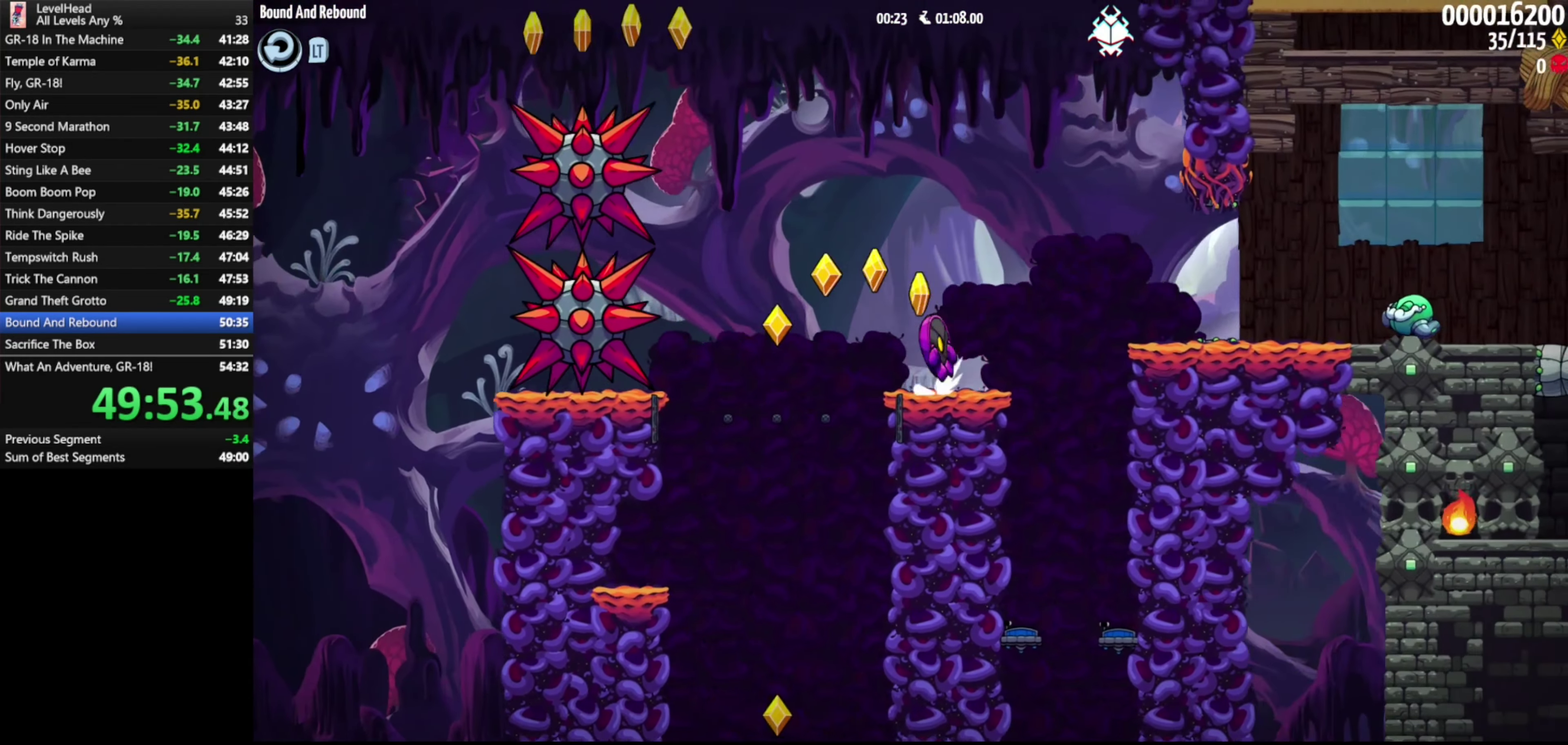
{"buttons": ["A"], "left_stick": "right", "events": [[117, "A", "up"], [483, "A", "down"]]}
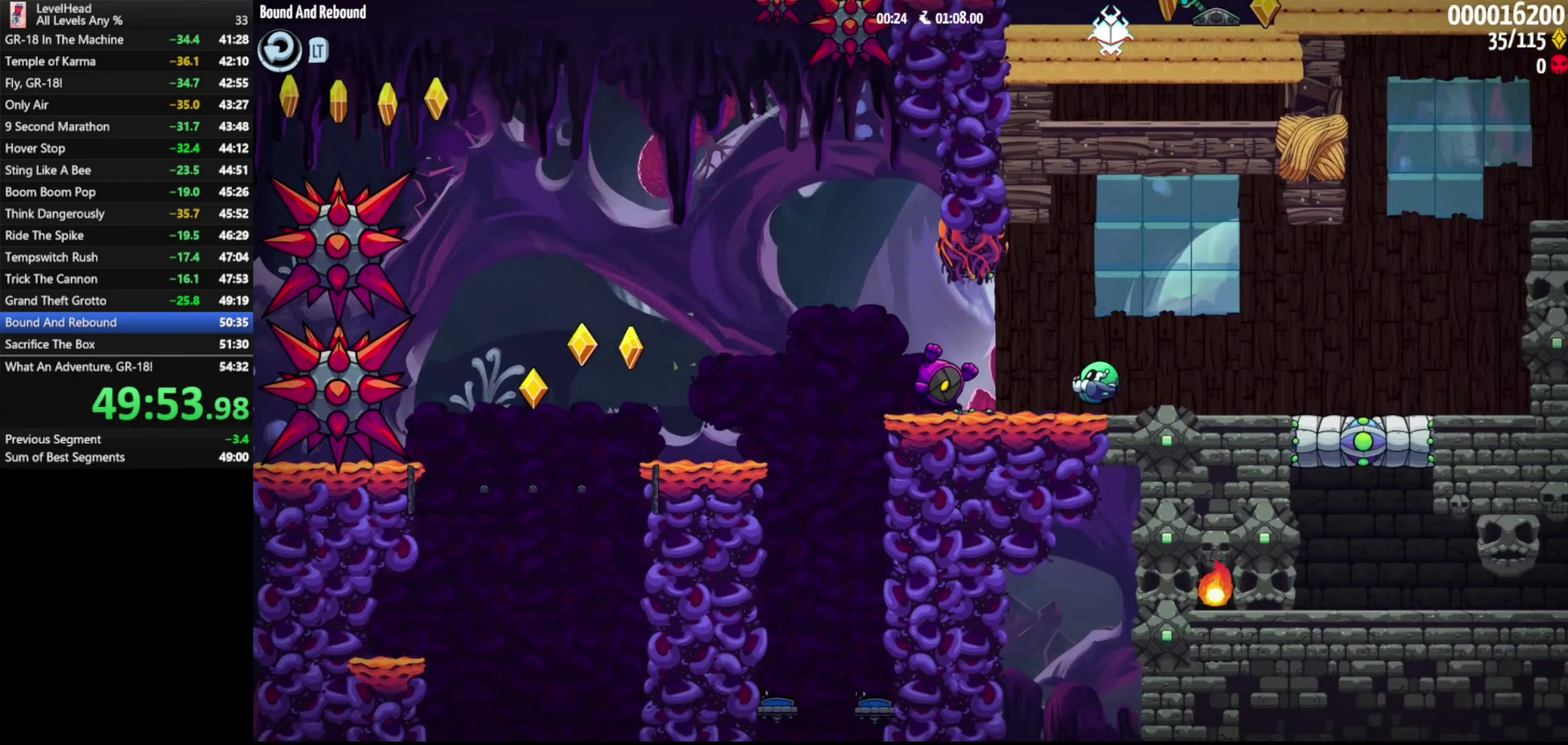
{"buttons": [], "left_stick": "right", "events": [[67, "A", "up"]]}